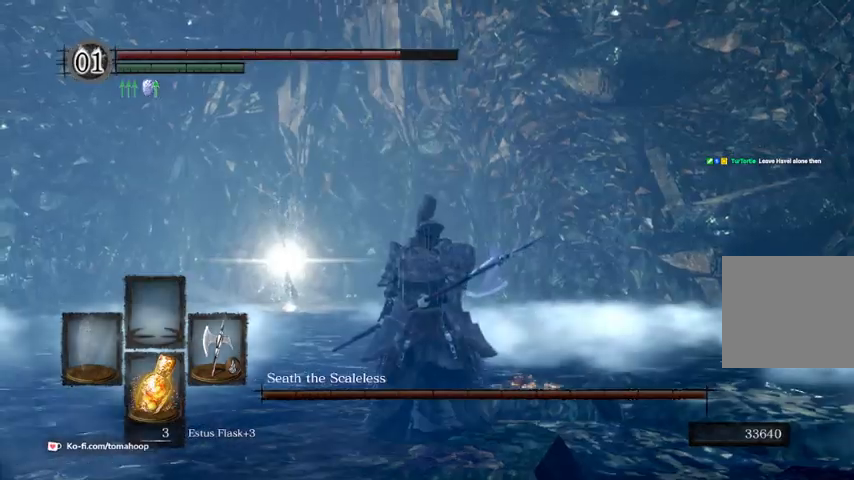
Gameplay with a controller (Xbox layout); each line is a JSON object with the inputs held at the frame after it (dt_ms = milliseconds from this image to that frame). "events" lists button and stick changes between this image and that frame as [ms after this image, input, new state], when the widget could be followed in between.
{"dt_ms": 500, "buttons": [], "left_stick": "left", "right_stick": "right", "events": [[333, "right_stick", "down-right"], [367, "left_stick", "left"], [500, "right_stick", "right"]]}
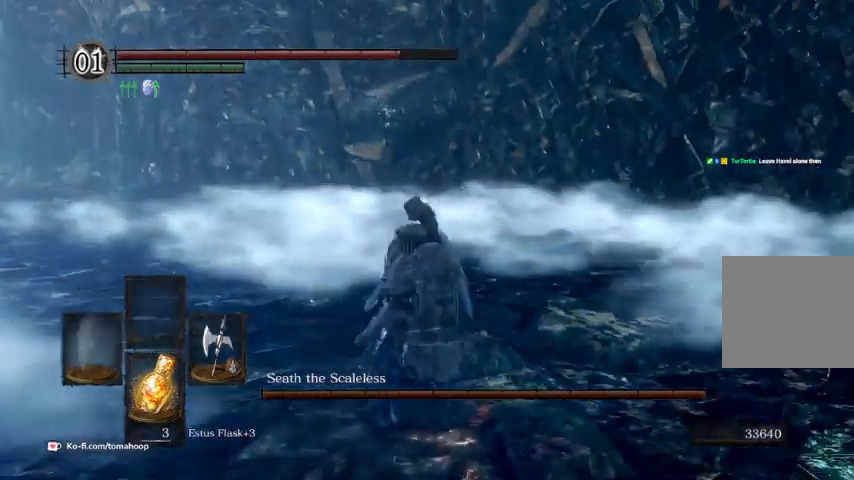
{"dt_ms": 500, "buttons": ["B"], "left_stick": "down-left", "right_stick": "up", "events": [[100, "left_stick", "down-left"], [367, "B", "down"], [400, "right_stick", "up"]]}
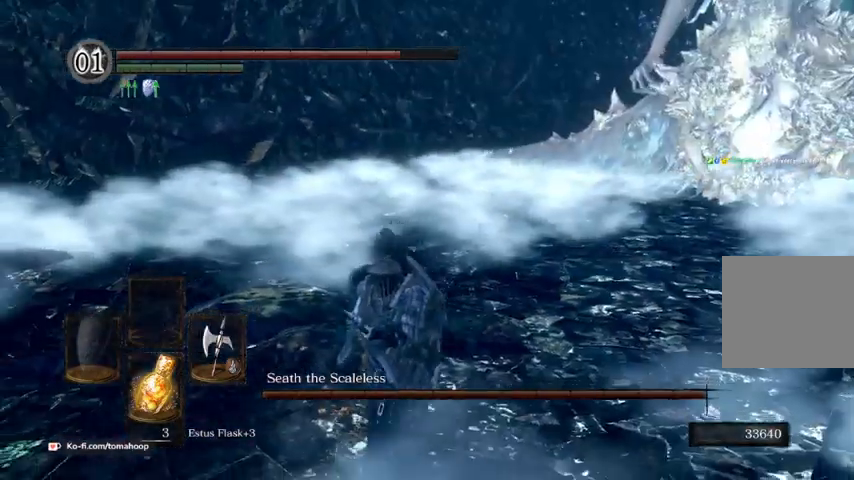
{"dt_ms": 500, "buttons": ["B"], "left_stick": "down-left", "right_stick": "center", "events": [[33, "right_stick", "up-right"], [233, "right_stick", "center"]]}
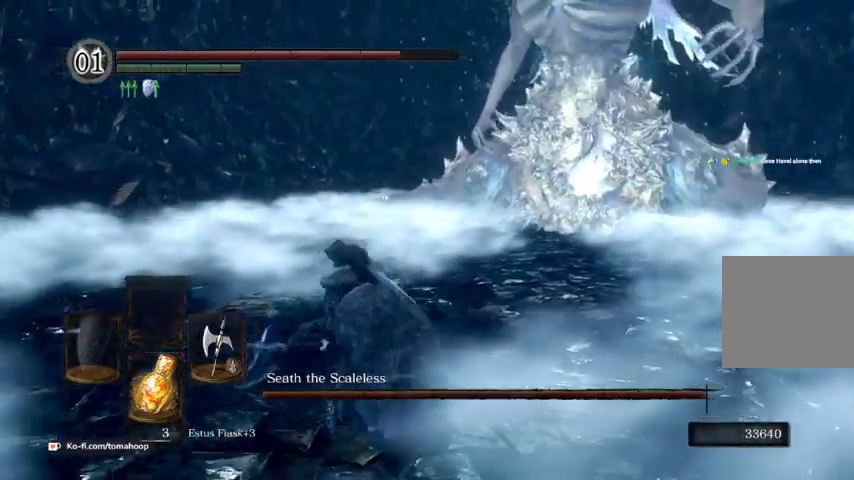
{"dt_ms": 500, "buttons": ["B"], "left_stick": "down-left", "right_stick": "left", "events": [[467, "right_stick", "left"]]}
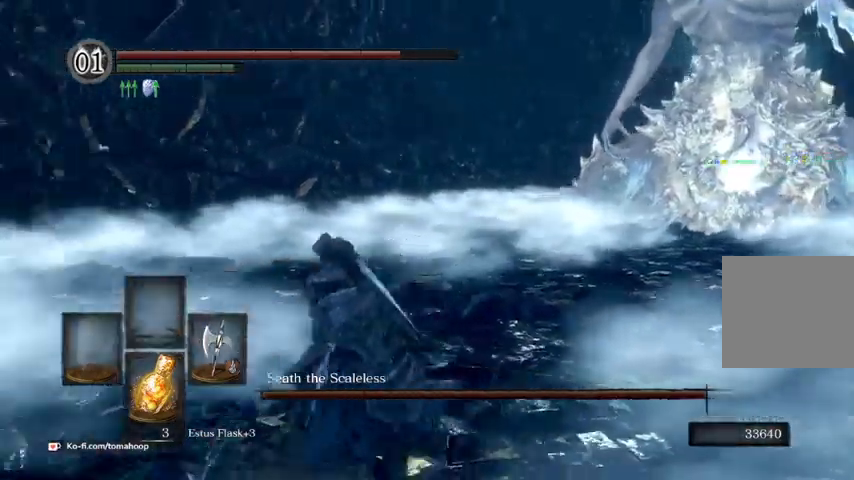
{"dt_ms": 500, "buttons": ["B"], "left_stick": "up-left", "right_stick": "center", "events": [[400, "left_stick", "up-left"], [400, "right_stick", "center"]]}
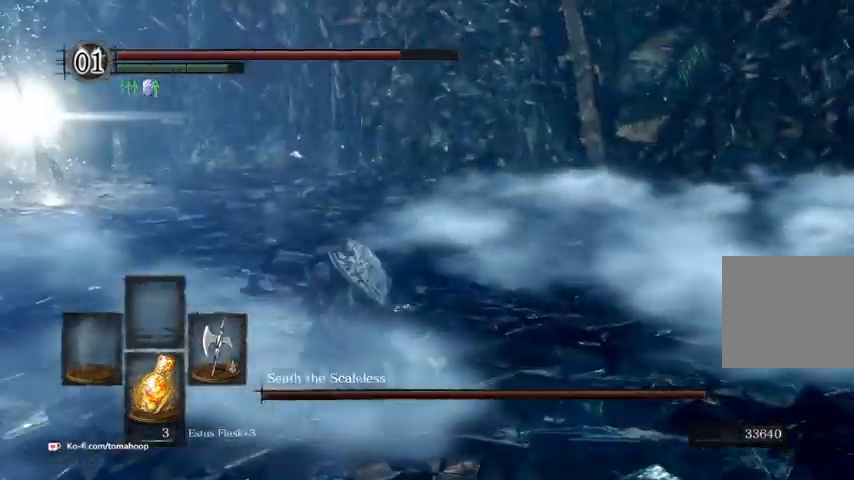
{"dt_ms": 500, "buttons": ["B"], "left_stick": "up-left", "right_stick": "center", "events": [[133, "left_stick", "left"], [267, "left_stick", "up-left"]]}
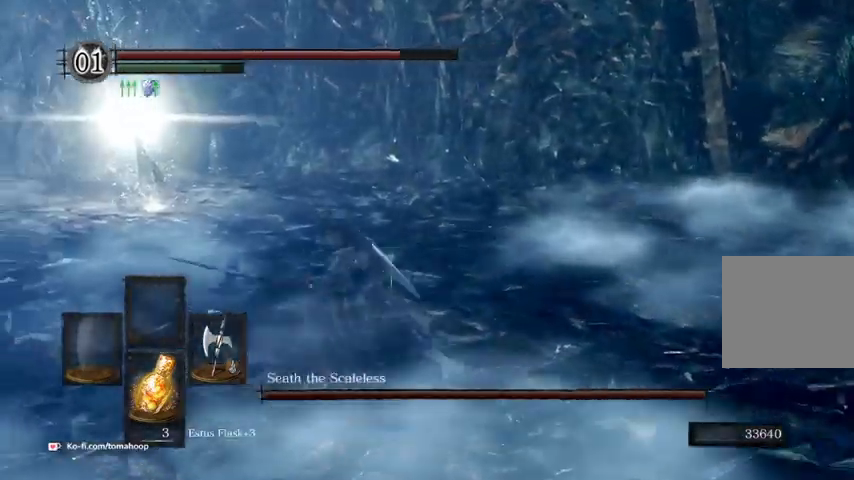
{"dt_ms": 500, "buttons": ["B"], "left_stick": "up", "right_stick": "center", "events": [[67, "left_stick", "up"], [167, "left_stick", "up-left"], [500, "left_stick", "up"]]}
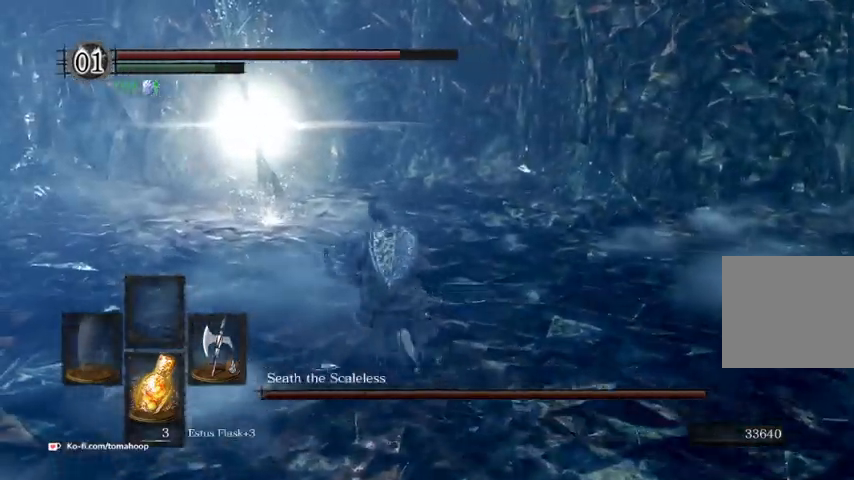
{"dt_ms": 500, "buttons": [], "left_stick": "up-left", "right_stick": "right", "events": [[167, "left_stick", "up-left"], [267, "left_stick", "up"], [300, "right_stick", "right"], [367, "B", "up"], [367, "left_stick", "up-left"]]}
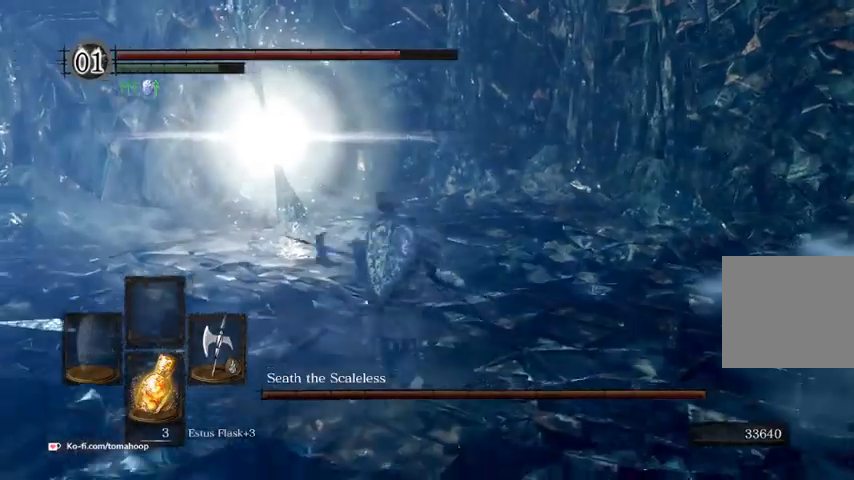
{"dt_ms": 500, "buttons": [], "left_stick": "left", "right_stick": "right", "events": [[300, "left_stick", "left"]]}
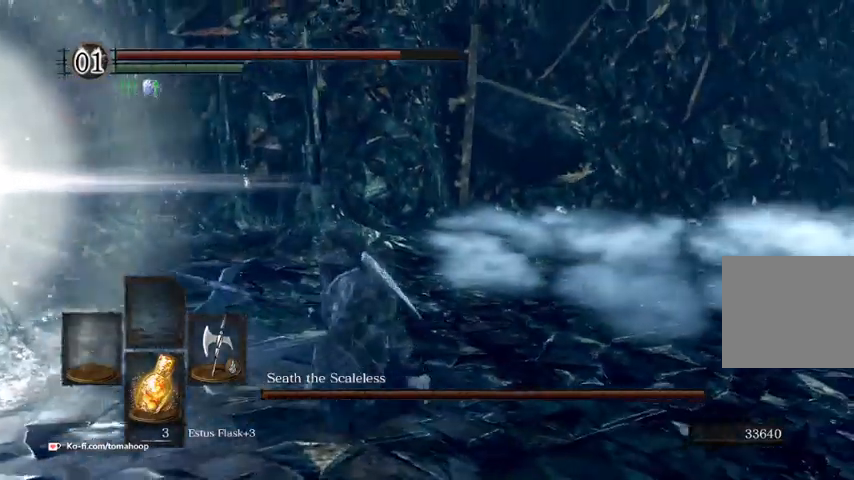
{"dt_ms": 500, "buttons": [], "left_stick": "left", "right_stick": "right"}
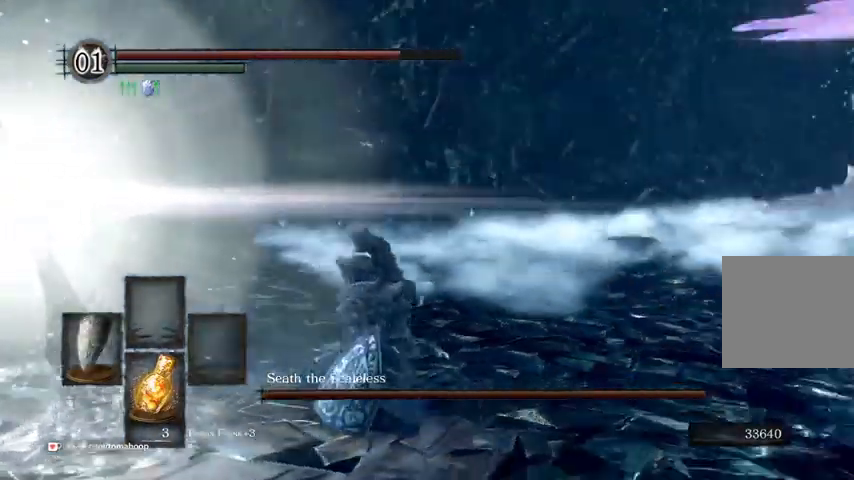
{"dt_ms": 500, "buttons": [], "left_stick": "down-left", "right_stick": "center", "events": [[33, "left_stick", "down-left"], [233, "left_stick", "center"], [400, "right_stick", "center"], [500, "left_stick", "down-left"]]}
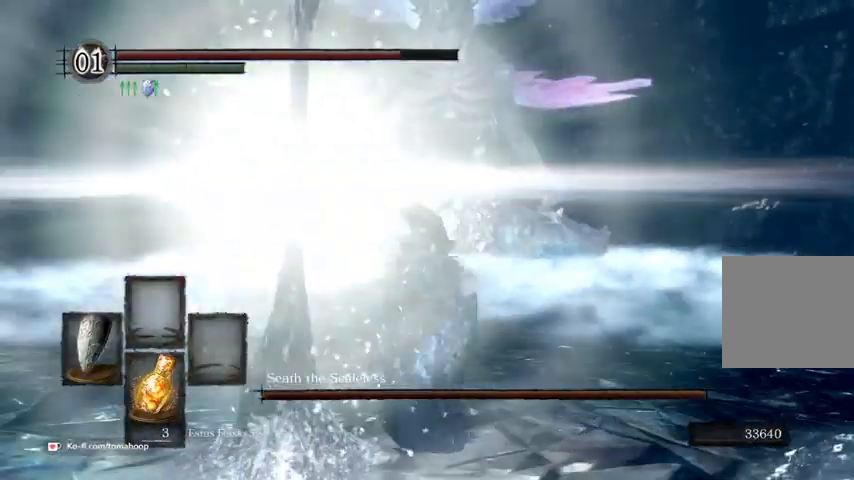
{"dt_ms": 500, "buttons": [], "left_stick": "down", "right_stick": "center", "events": [[200, "left_stick", "center"], [433, "left_stick", "down"]]}
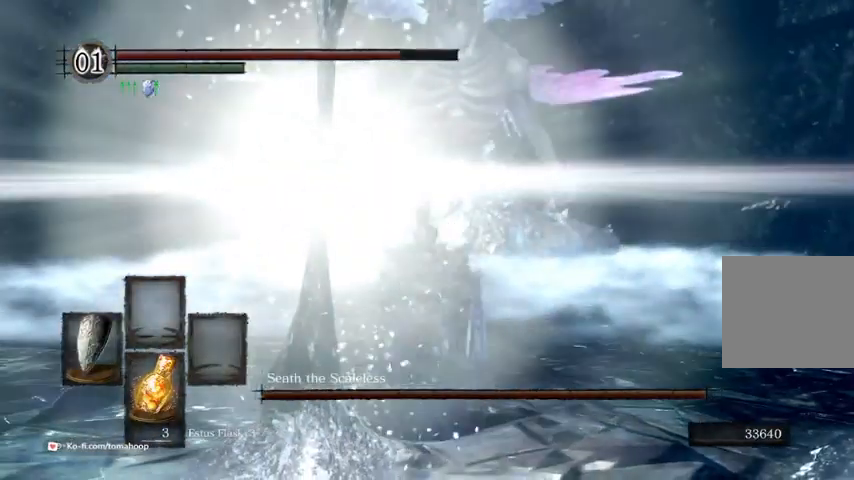
{"dt_ms": 500, "buttons": [], "left_stick": "center", "right_stick": "center", "events": [[33, "left_stick", "down-right"], [400, "left_stick", "center"]]}
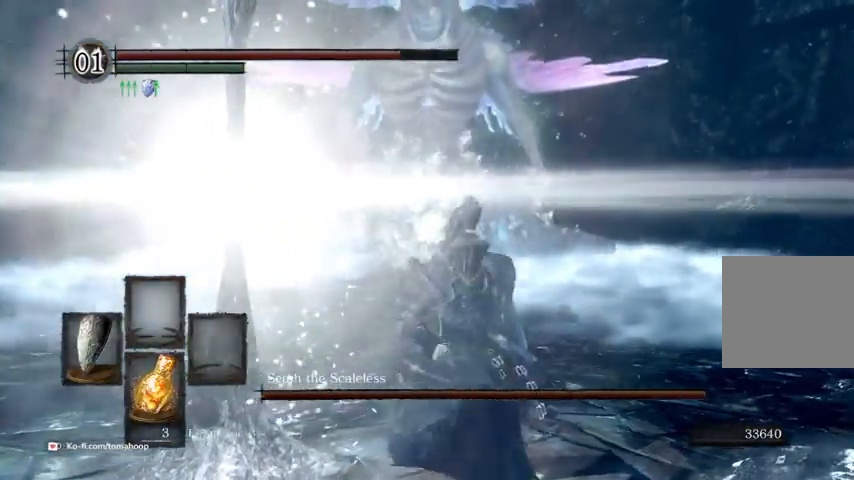
{"dt_ms": 500, "buttons": [], "left_stick": "left", "right_stick": "center", "events": [[33, "left_stick", "left"], [200, "left_stick", "center"], [433, "left_stick", "left"]]}
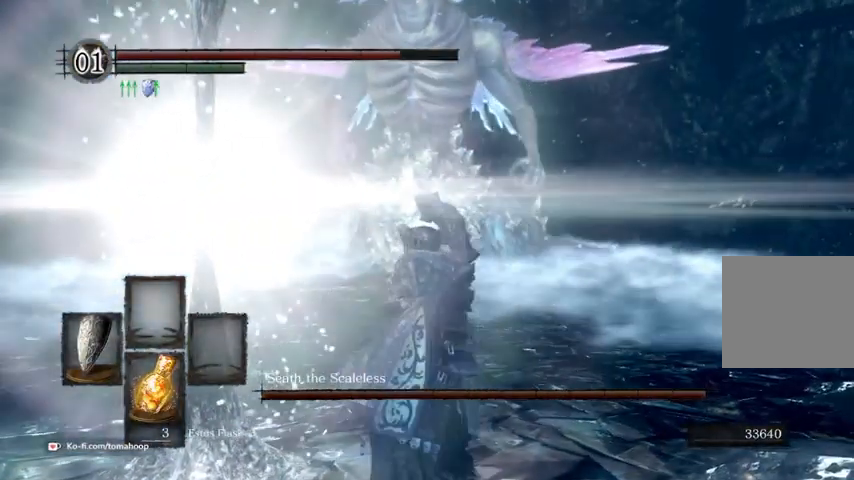
{"dt_ms": 500, "buttons": [], "left_stick": "center", "right_stick": "up", "events": [[100, "right_stick", "up-left"], [167, "left_stick", "center"], [300, "right_stick", "up"]]}
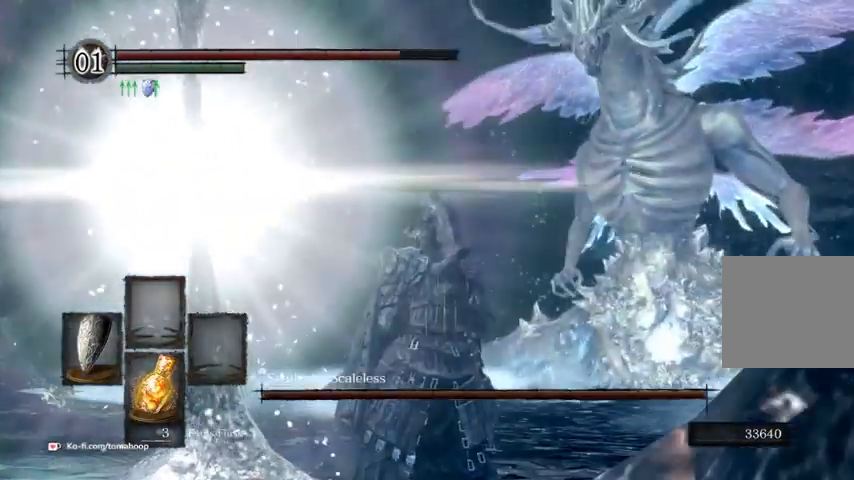
{"dt_ms": 1000, "buttons": [], "left_stick": "down", "right_stick": "up-right"}
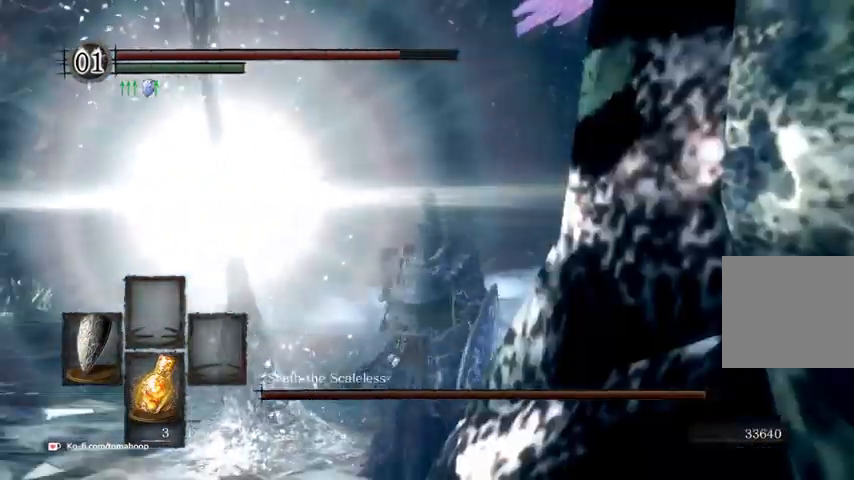
{"dt_ms": 500, "buttons": [], "left_stick": "left", "right_stick": "right", "events": [[100, "right_stick", "right"], [200, "left_stick", "down-left"], [400, "left_stick", "left"]]}
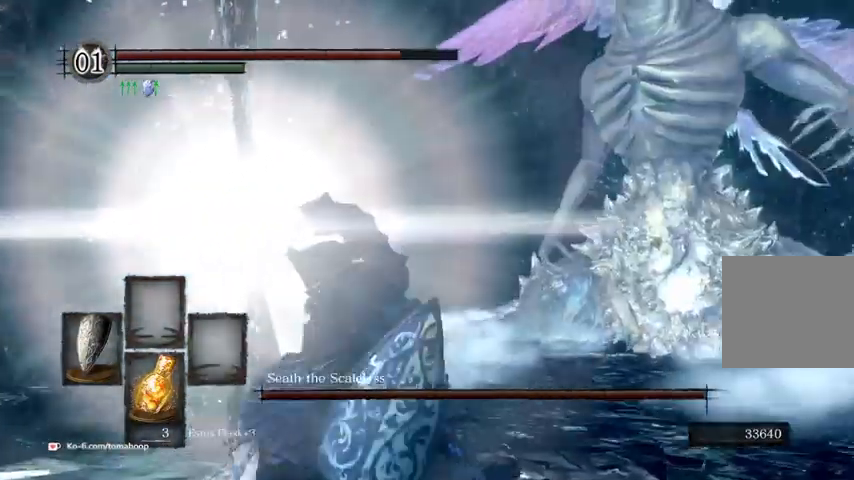
{"dt_ms": 500, "buttons": [], "left_stick": "left", "right_stick": "up", "events": [[167, "left_stick", "up"], [367, "right_stick", "up"], [433, "left_stick", "left"]]}
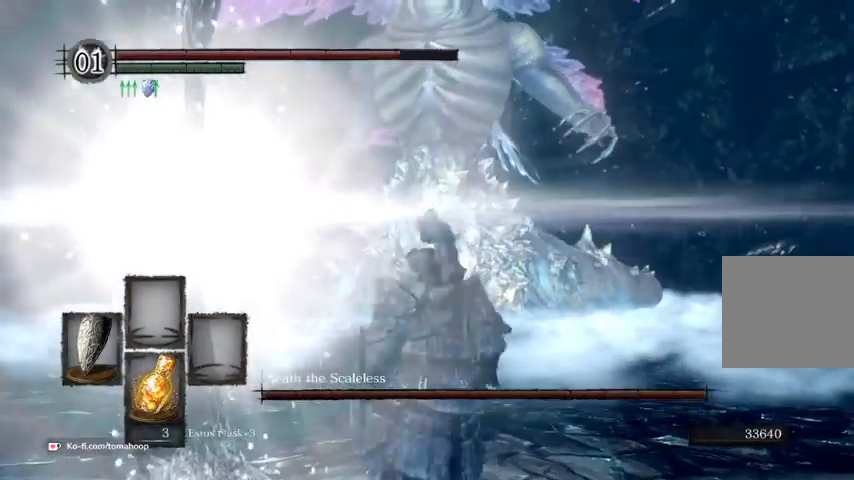
{"dt_ms": 500, "buttons": [], "left_stick": "center", "right_stick": "up-right"}
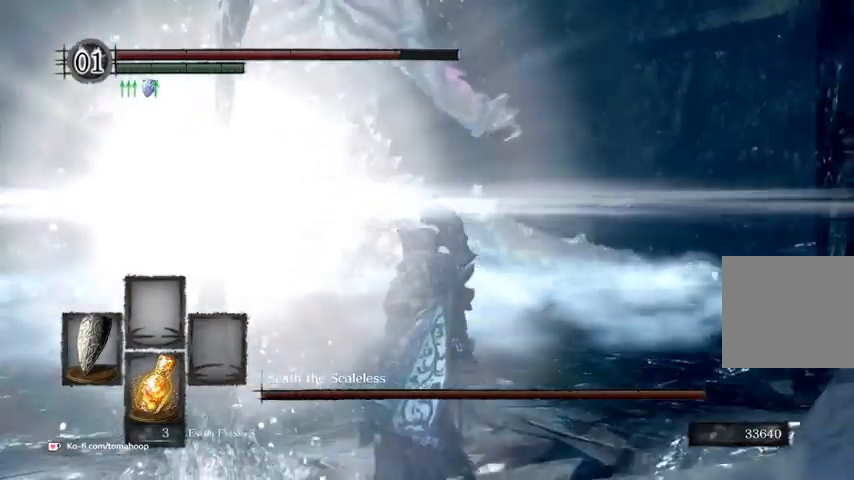
{"dt_ms": 500, "buttons": [], "left_stick": "left", "right_stick": "up-left"}
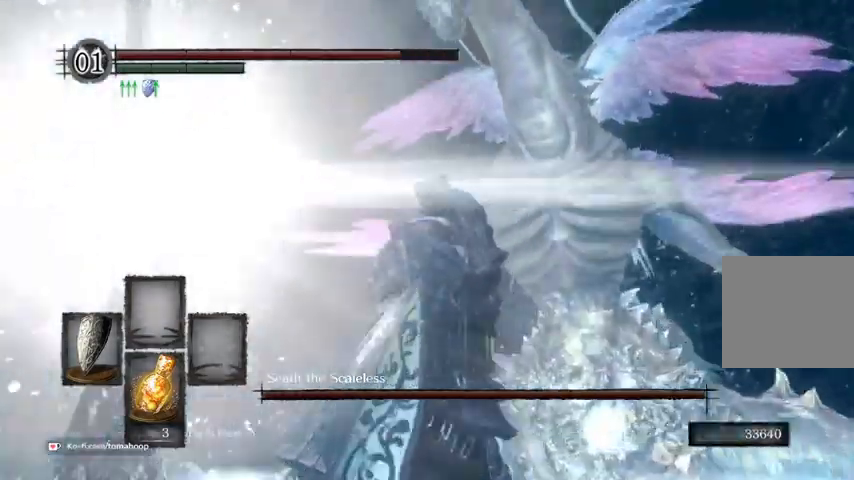
{"dt_ms": 500, "buttons": [], "left_stick": "center", "right_stick": "center", "events": [[100, "left_stick", "center"], [100, "right_stick", "center"]]}
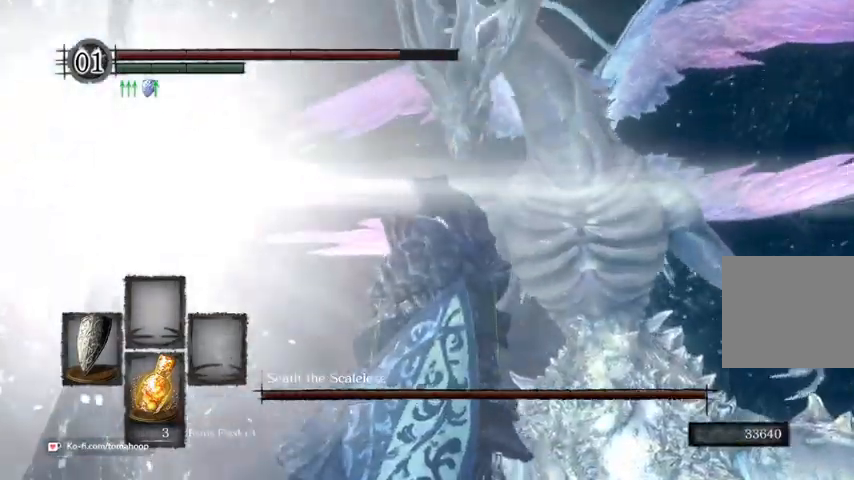
{"dt_ms": 500, "buttons": [], "left_stick": "center", "right_stick": "center", "events": []}
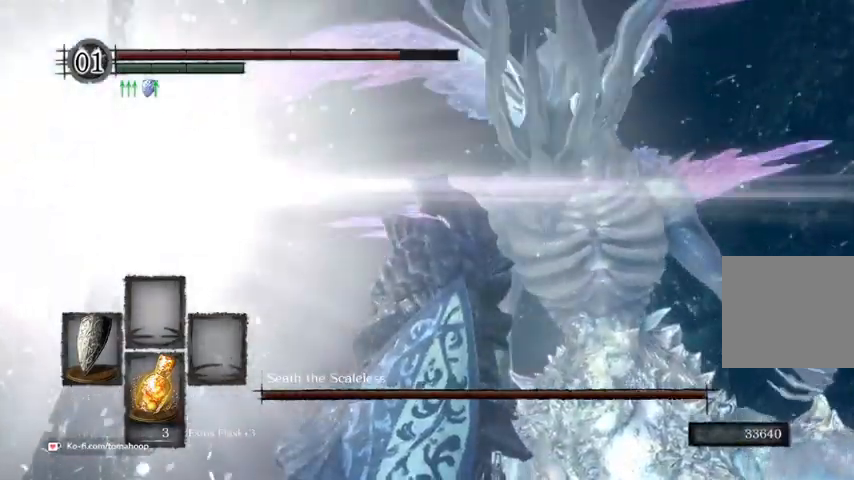
{"dt_ms": 500, "buttons": [], "left_stick": "center", "right_stick": "center", "events": []}
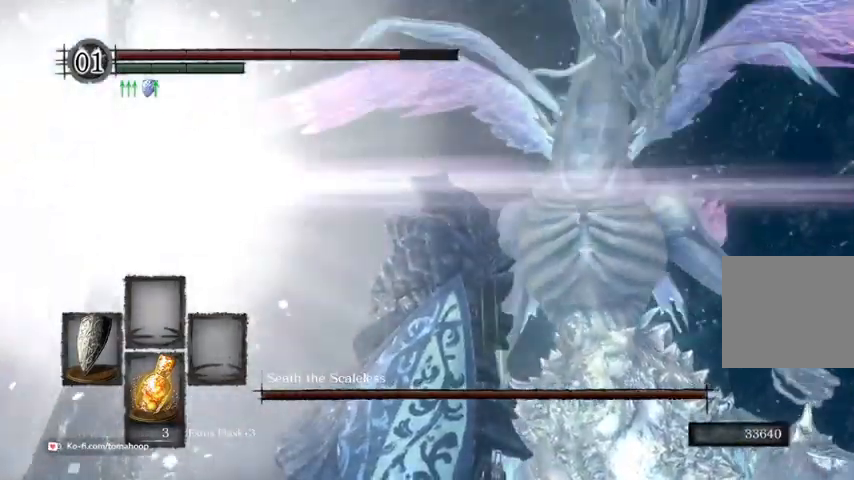
{"dt_ms": 500, "buttons": [], "left_stick": "left", "right_stick": "center", "events": [[100, "left_stick", "left"], [333, "R1", "down"], [433, "R1", "up"]]}
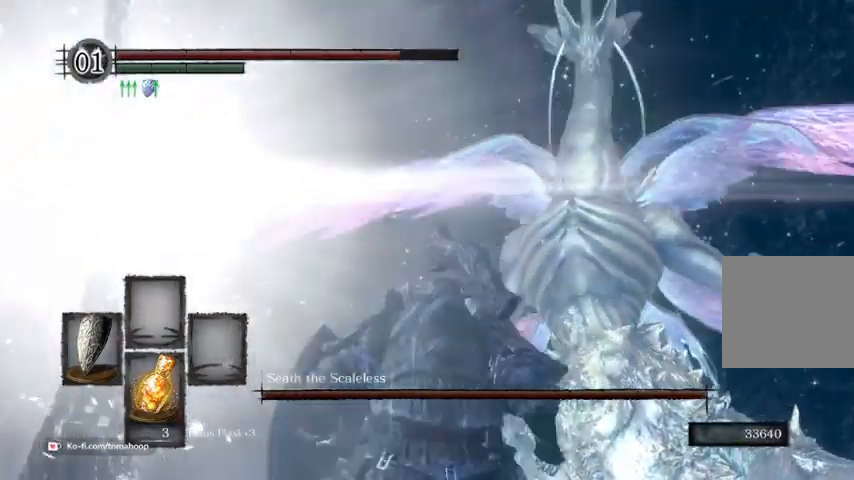
{"dt_ms": 500, "buttons": [], "left_stick": "left", "right_stick": "down-left", "events": [[367, "right_stick", "down-left"]]}
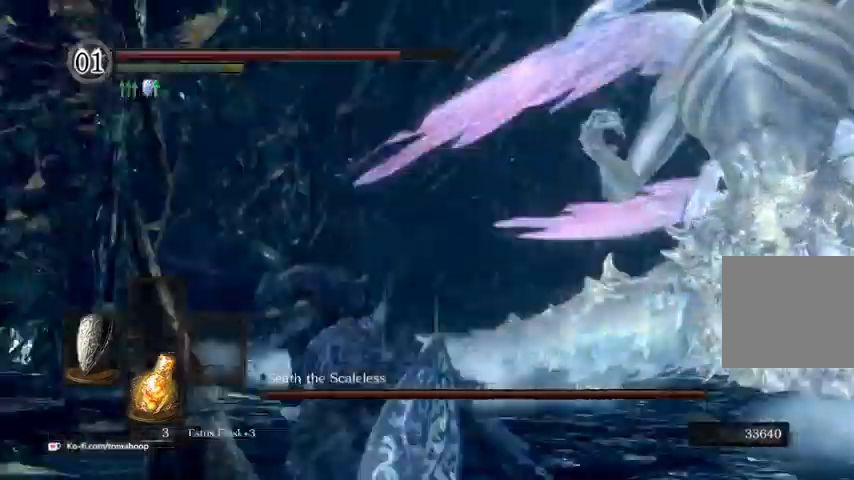
{"dt_ms": 500, "buttons": ["B"], "left_stick": "up-right", "right_stick": "right", "events": [[267, "right_stick", "center"], [333, "B", "down"], [333, "left_stick", "up"], [333, "right_stick", "right"], [467, "left_stick", "up-right"]]}
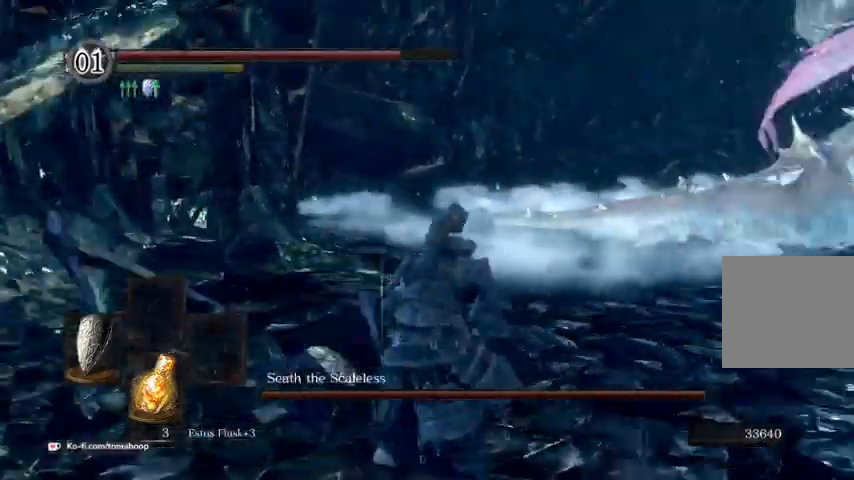
{"dt_ms": 500, "buttons": ["B", "DPAD_RIGHT"], "left_stick": "up", "right_stick": "left", "events": [[133, "left_stick", "up"], [300, "right_stick", "center"], [467, "DPAD_RIGHT", "down"], [500, "right_stick", "left"]]}
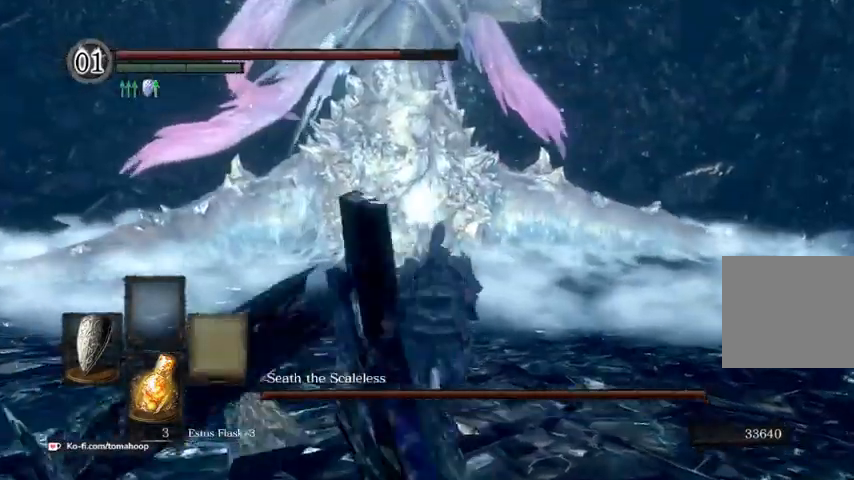
{"dt_ms": 500, "buttons": ["B"], "left_stick": "up", "right_stick": "center", "events": [[67, "DPAD_RIGHT", "up"], [133, "right_stick", "center"], [333, "Y", "down"], [433, "Y", "up"]]}
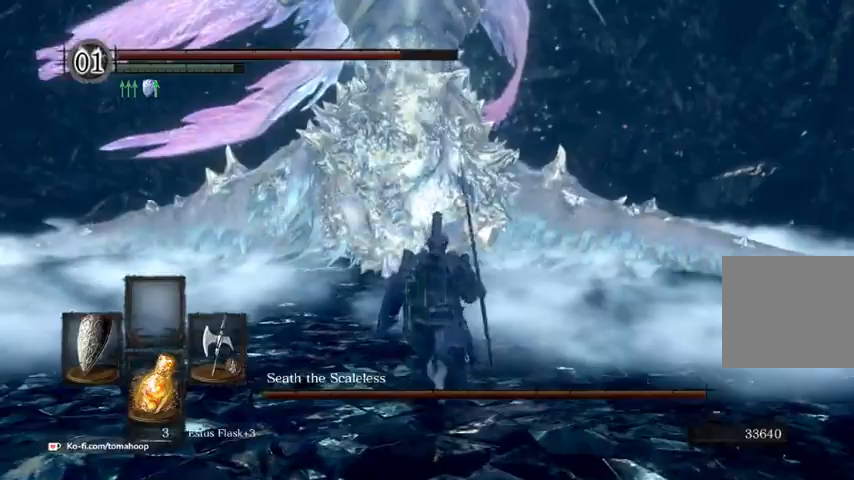
{"dt_ms": 500, "buttons": ["B"], "left_stick": "up", "right_stick": "up-left", "events": [[333, "right_stick", "up-left"]]}
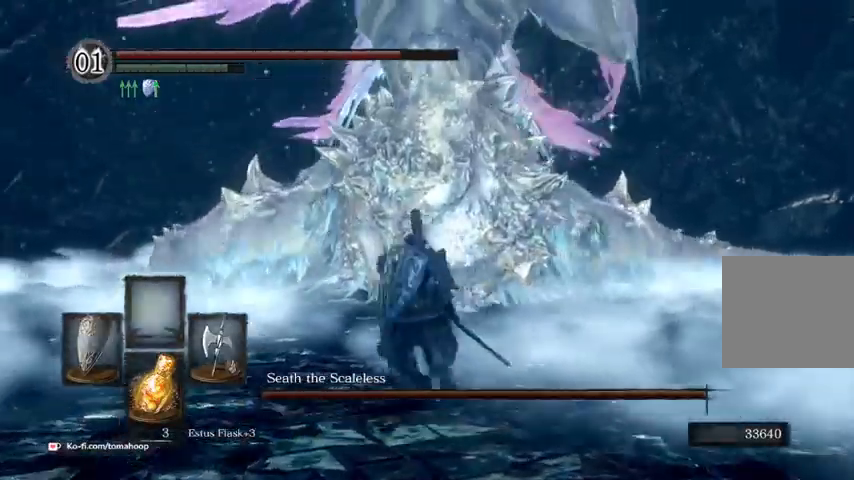
{"dt_ms": 500, "buttons": ["B"], "left_stick": "up", "right_stick": "up", "events": [[67, "right_stick", "up"]]}
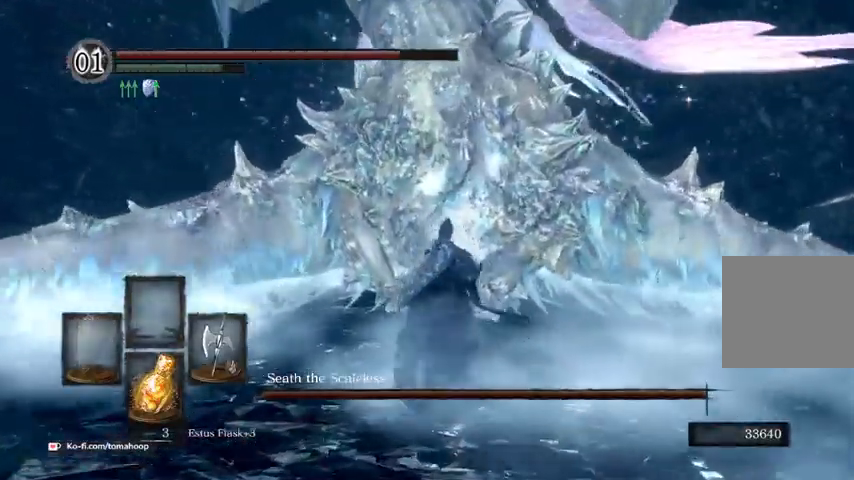
{"dt_ms": 500, "buttons": ["B", "R1"], "left_stick": "up", "right_stick": "up", "events": [[467, "R1", "down"]]}